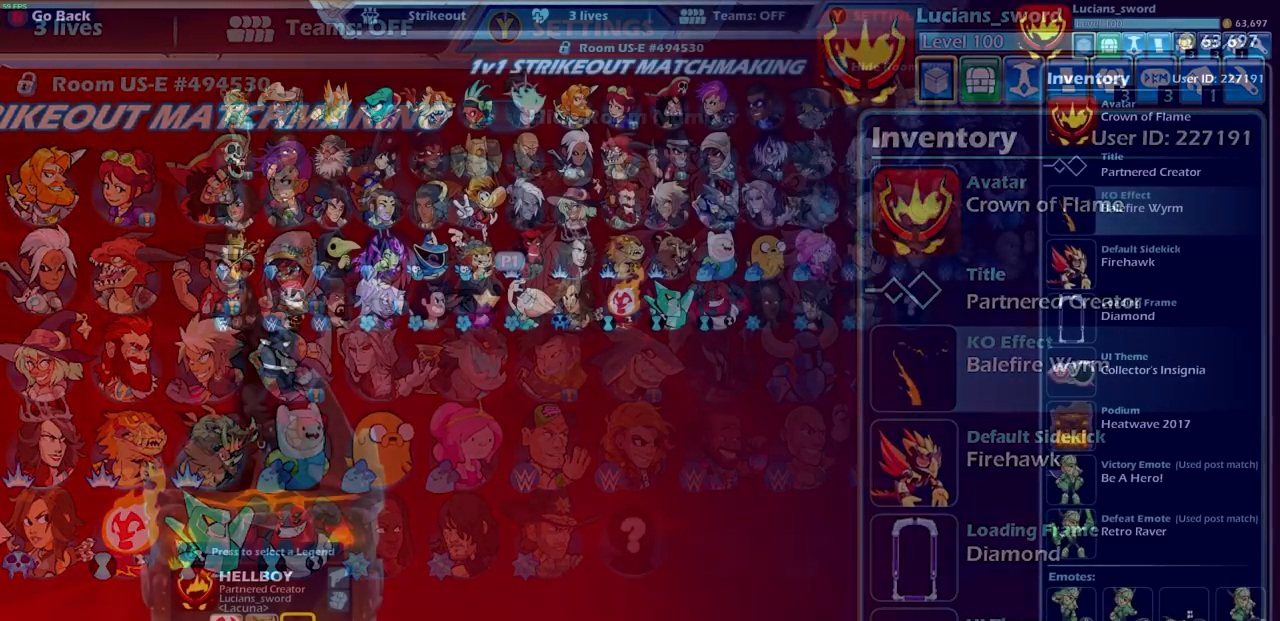
Gameplay with a controller (PlayStation layout); each line is a JSON object with the inputs held at the frame after it. "events" lists button and stick changes between this image and that frame as [ms after this image, input, new state], when the widget could be followed in between.
{"buttons": [], "left_stick": "center", "right_stick": "center", "events": [[233, "CIRCLE", "down"], [350, "CIRCLE", "up"]]}
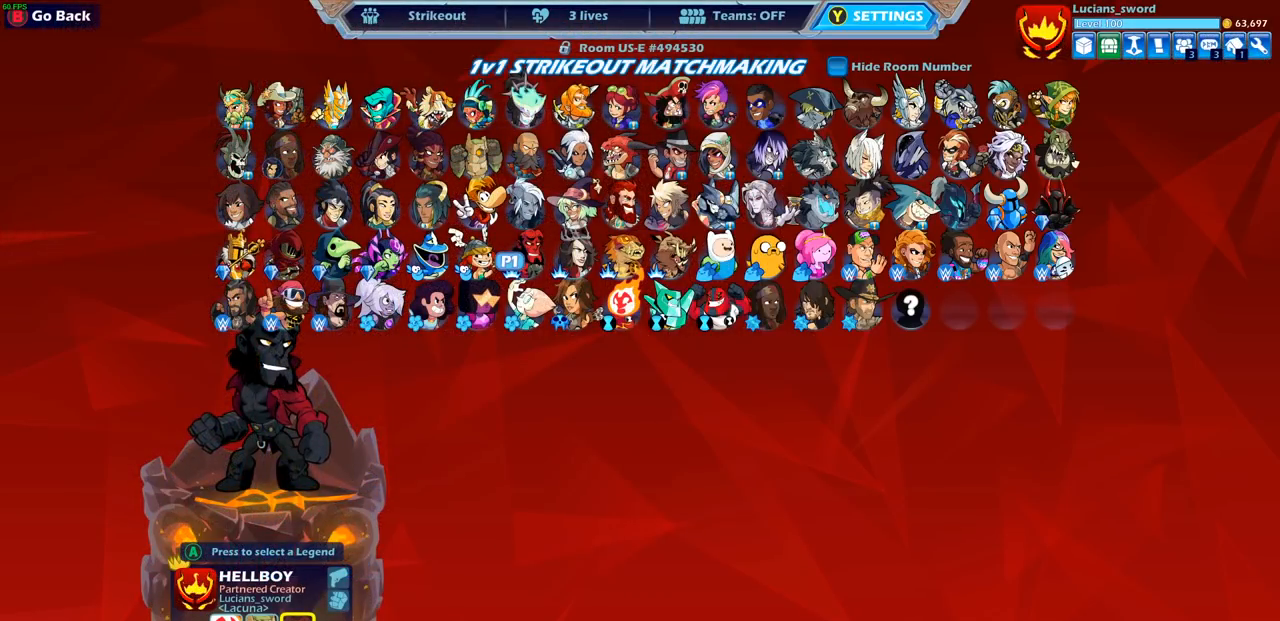
{"buttons": [], "left_stick": "center", "right_stick": "center", "events": [[167, "CROSS", "down"], [250, "CROSS", "up"], [350, "CROSS", "down"], [433, "CROSS", "up"]]}
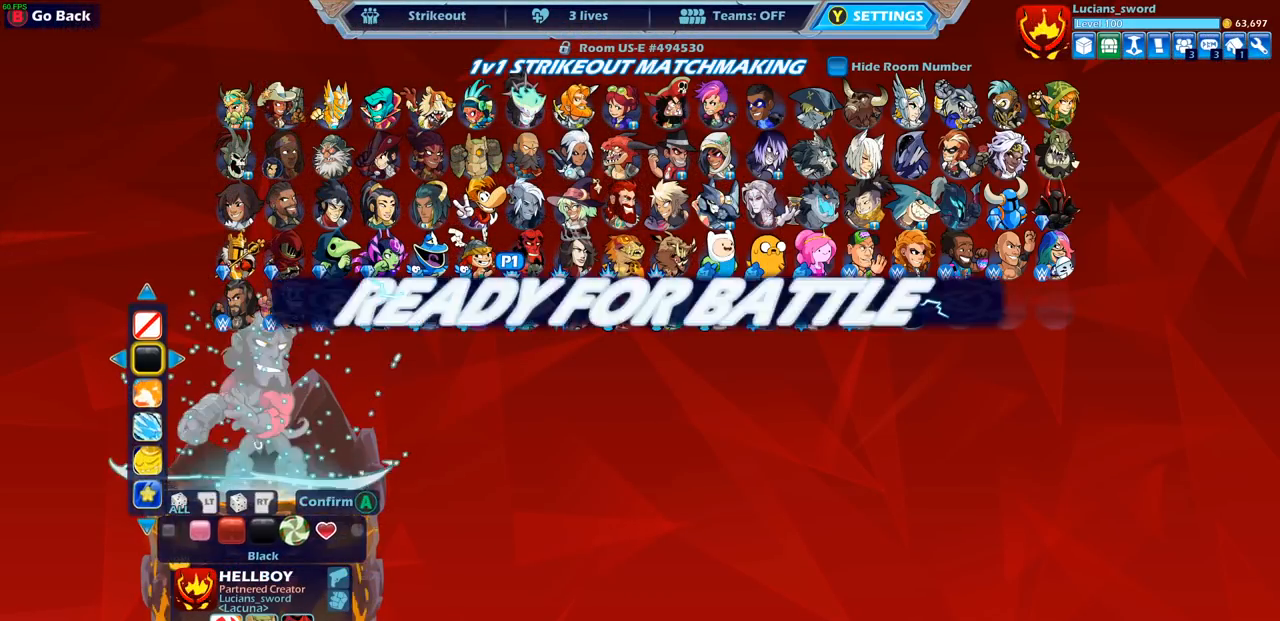
{"buttons": [], "left_stick": "center", "right_stick": "center", "events": [[17, "CROSS", "down"], [67, "CROSS", "up"], [167, "CROSS", "down"], [233, "CROSS", "up"], [333, "CROSS", "down"], [417, "CROSS", "up"]]}
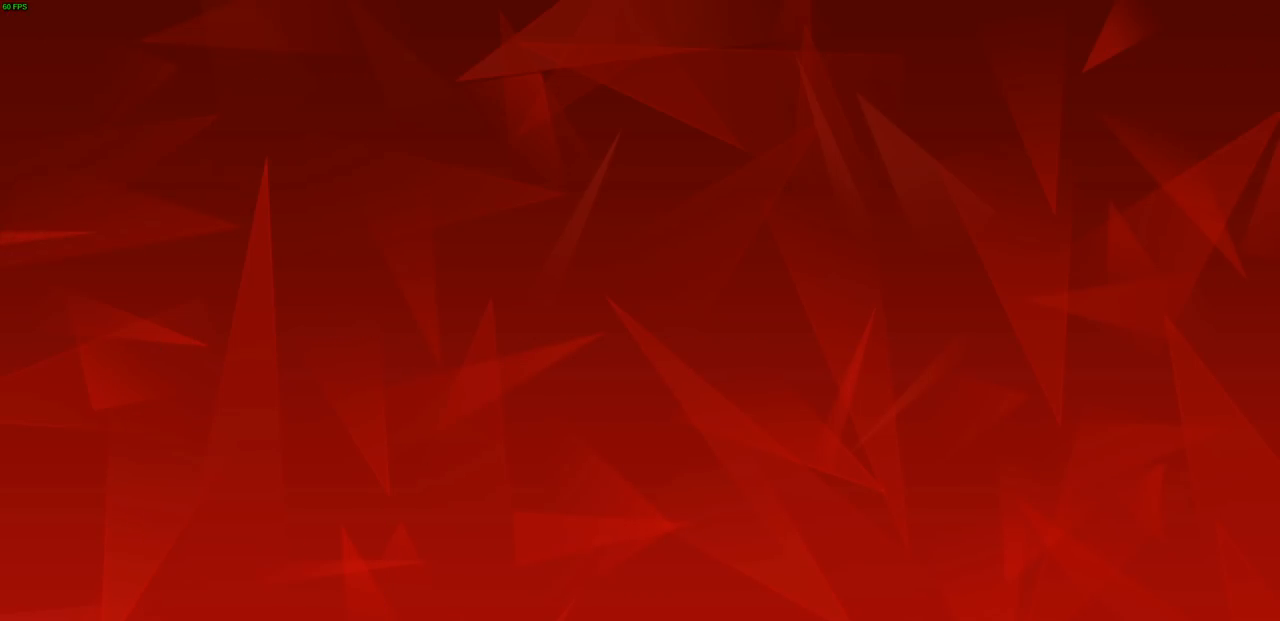
{"buttons": [], "left_stick": "left", "right_stick": "center", "events": [[217, "left_stick", "left"], [383, "left_stick", "right"], [467, "left_stick", "left"]]}
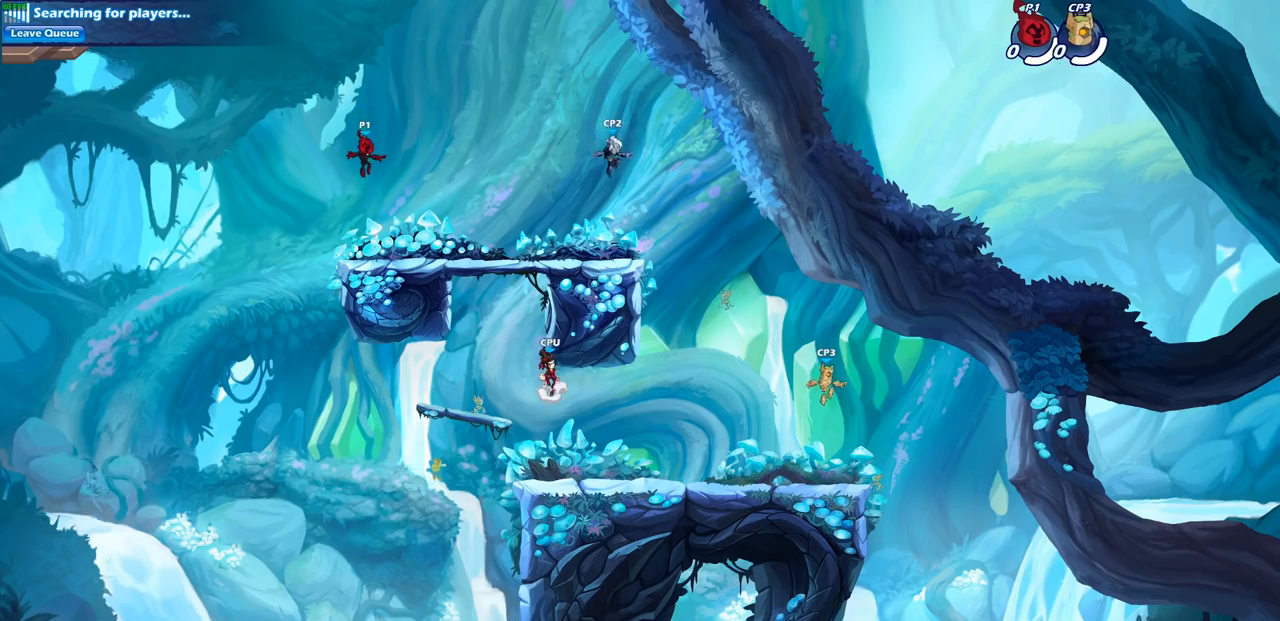
{"buttons": [], "left_stick": "right", "right_stick": "center", "events": [[67, "left_stick", "right"], [150, "left_stick", "up-left"], [233, "left_stick", "right"], [300, "left_stick", "left"], [417, "left_stick", "right"]]}
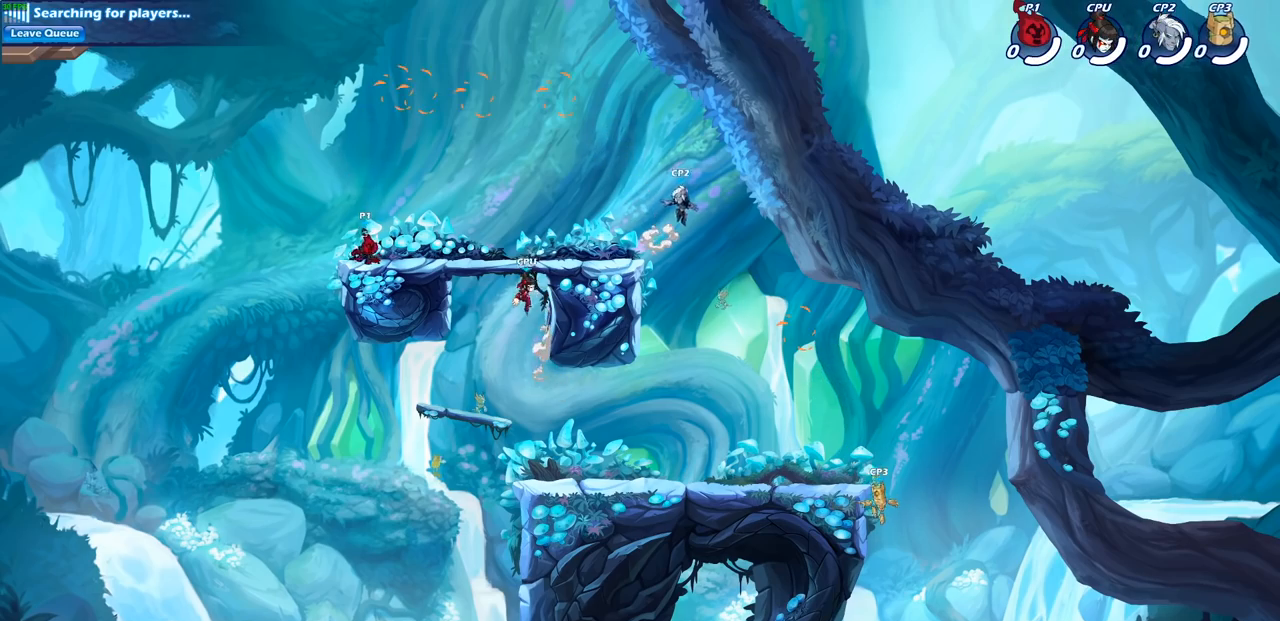
{"buttons": [], "left_stick": "right", "right_stick": "center", "events": [[83, "R2", "down"], [100, "CROSS", "down"], [217, "CROSS", "up"], [267, "R2", "up"], [267, "left_stick", "up-left"], [317, "CROSS", "down"], [350, "left_stick", "center"], [450, "CROSS", "up"], [450, "left_stick", "right"]]}
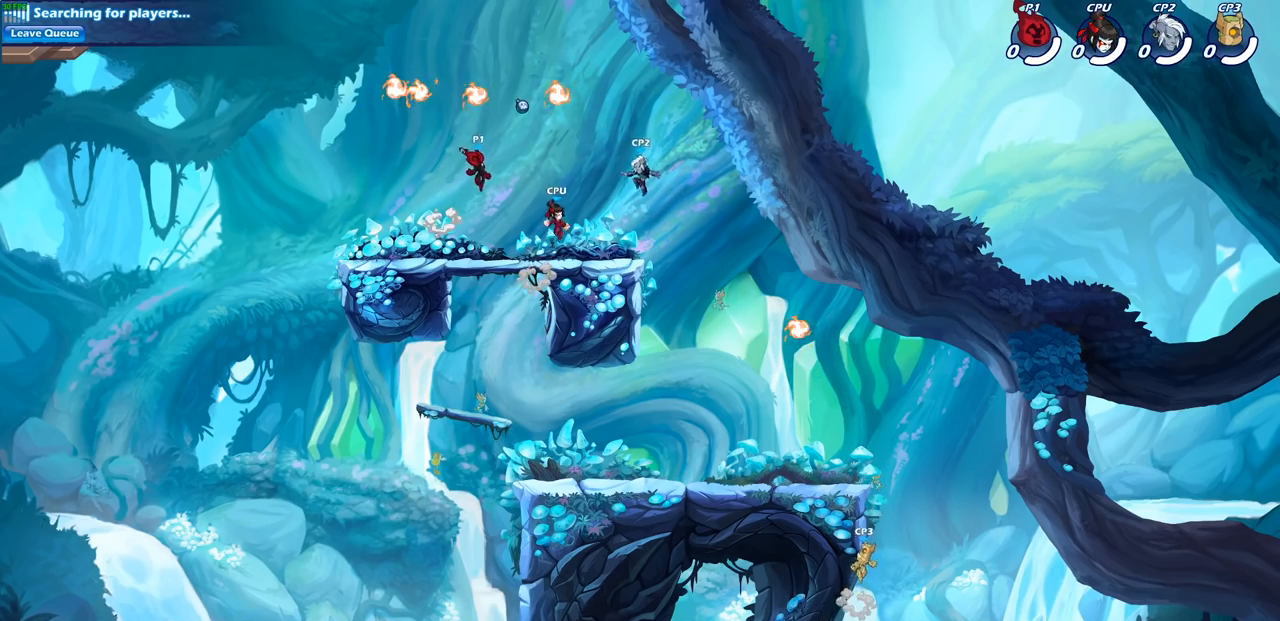
{"buttons": [], "left_stick": "down-left", "right_stick": "center", "events": [[67, "CROSS", "down"], [200, "CROSS", "up"], [317, "R1", "down"], [433, "R1", "up"], [433, "left_stick", "down-left"]]}
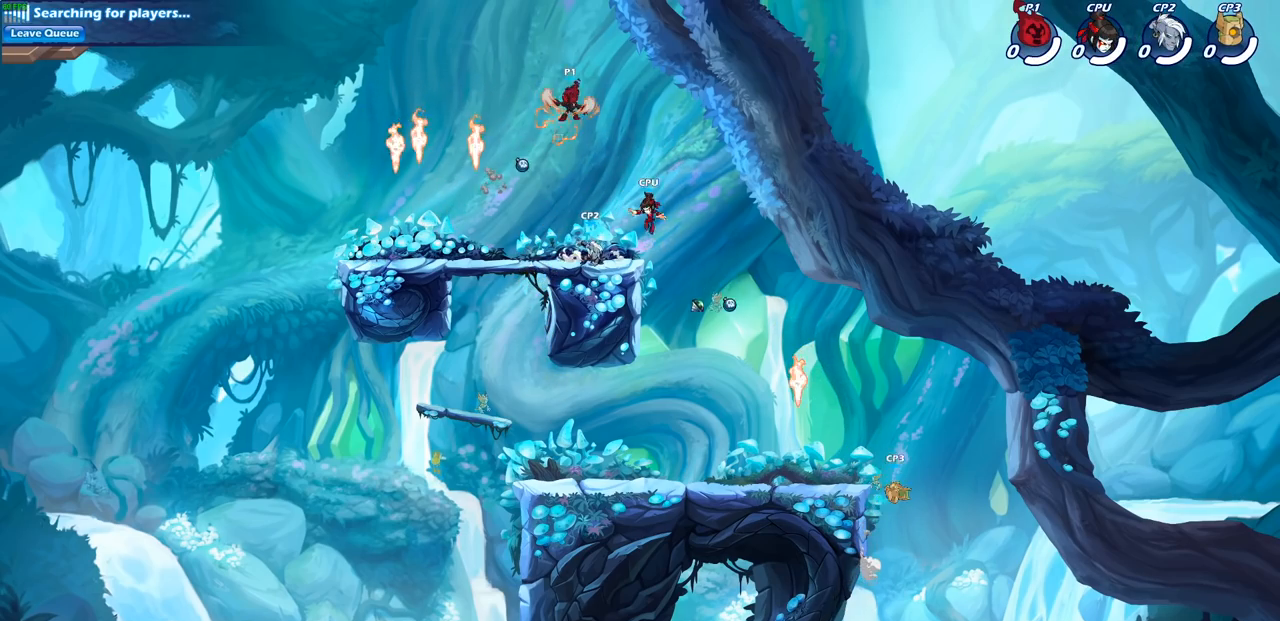
{"buttons": [], "left_stick": "left", "right_stick": "center", "events": [[117, "SQUARE", "down"], [217, "SQUARE", "up"], [383, "left_stick", "left"]]}
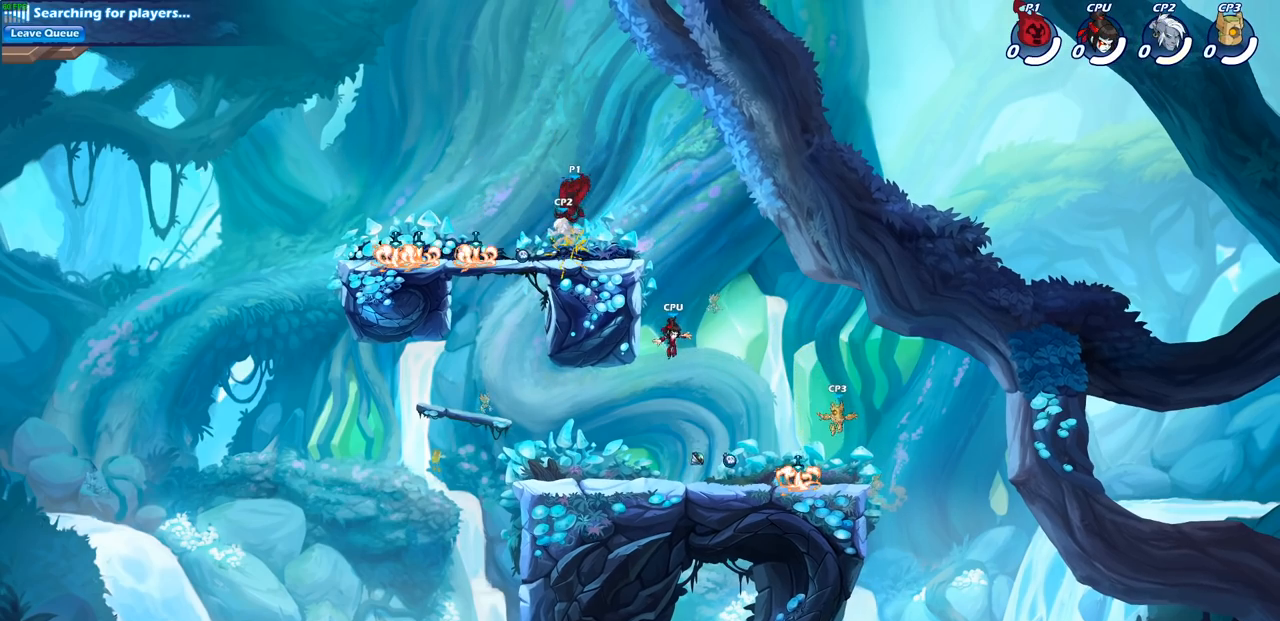
{"buttons": ["SQUARE", "R2"], "left_stick": "down", "right_stick": "center", "events": [[33, "left_stick", "center"], [467, "R2", "down"], [467, "left_stick", "down"], [500, "SQUARE", "down"]]}
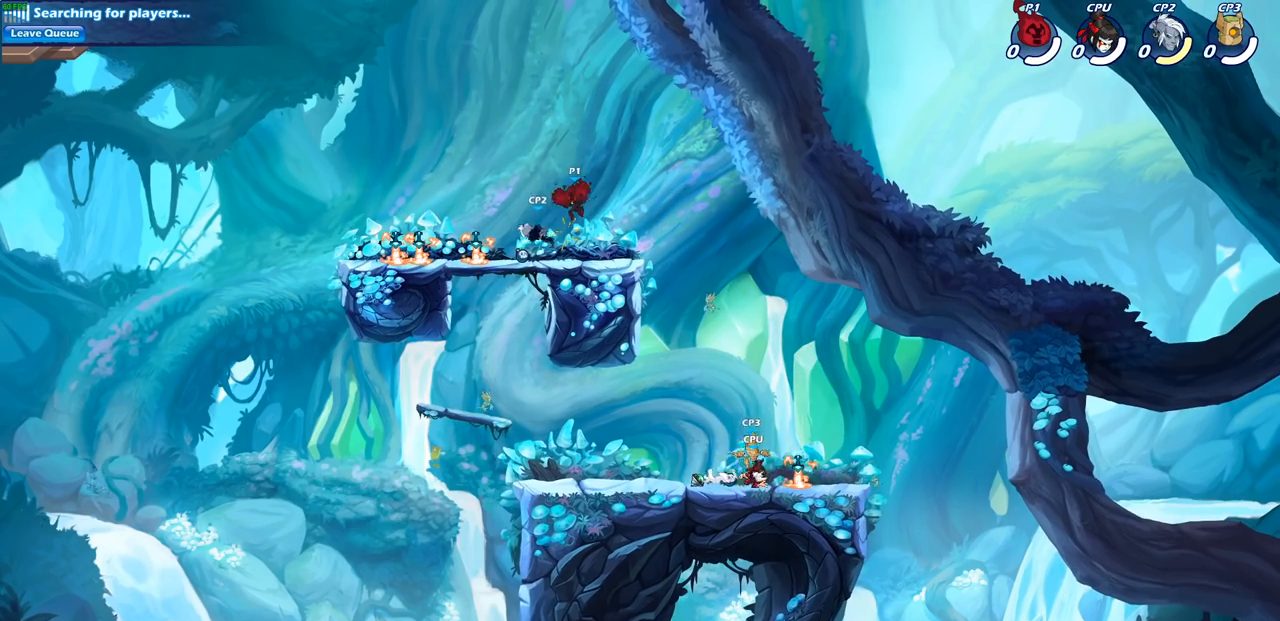
{"buttons": [], "left_stick": "center", "right_stick": "center", "events": [[133, "R2", "up"], [133, "SQUARE", "up"], [150, "left_stick", "center"]]}
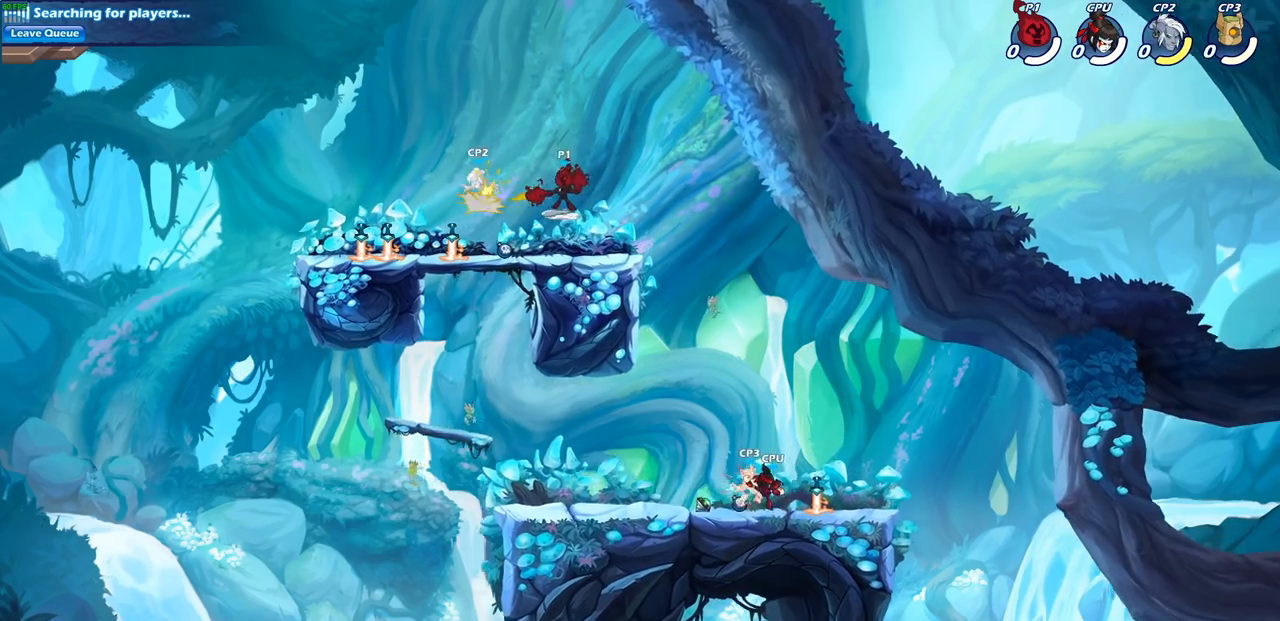
{"buttons": [], "left_stick": "center", "right_stick": "center", "events": [[33, "left_stick", "left"], [167, "R2", "down"], [283, "SQUARE", "down"], [300, "left_stick", "up-right"], [400, "SQUARE", "up"], [433, "R2", "up"], [450, "left_stick", "center"]]}
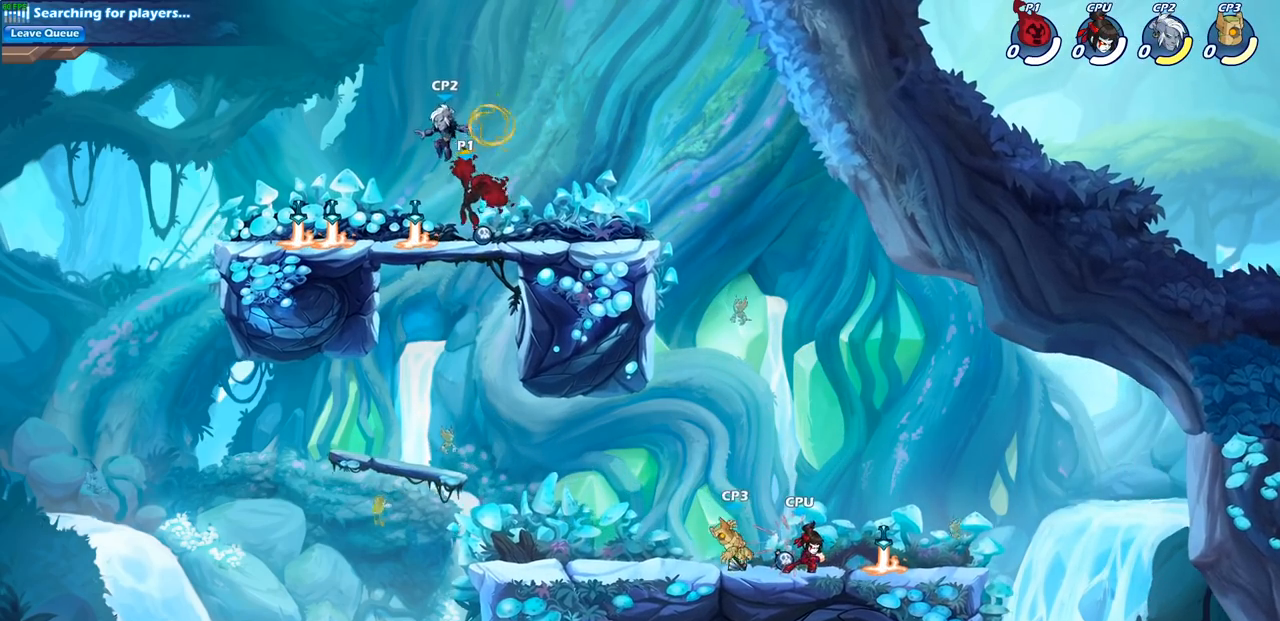
{"buttons": ["SQUARE"], "left_stick": "center", "right_stick": "center", "events": [[383, "CROSS", "down"], [450, "SQUARE", "down"], [483, "CROSS", "up"]]}
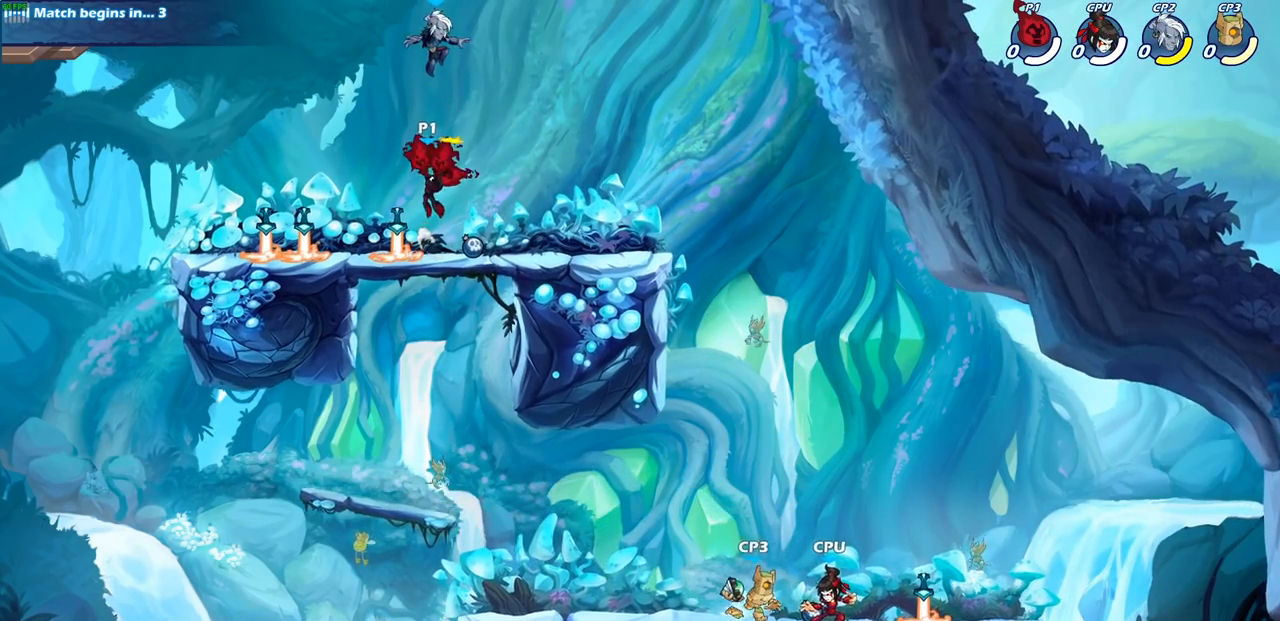
{"buttons": ["CROSS", "SQUARE"], "left_stick": "center", "right_stick": "center", "events": [[17, "SQUARE", "up"], [400, "CROSS", "down"], [483, "SQUARE", "down"]]}
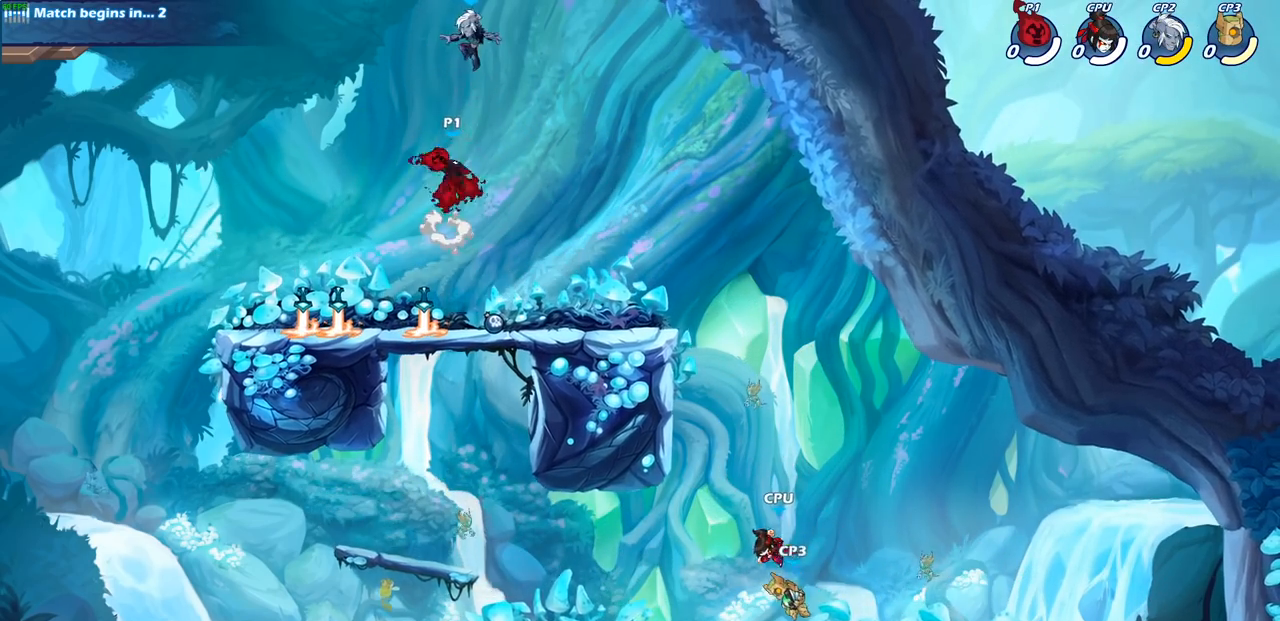
{"buttons": ["CROSS"], "left_stick": "right", "right_stick": "center", "events": [[33, "CROSS", "up"], [67, "SQUARE", "up"], [433, "left_stick", "right"], [467, "CROSS", "down"]]}
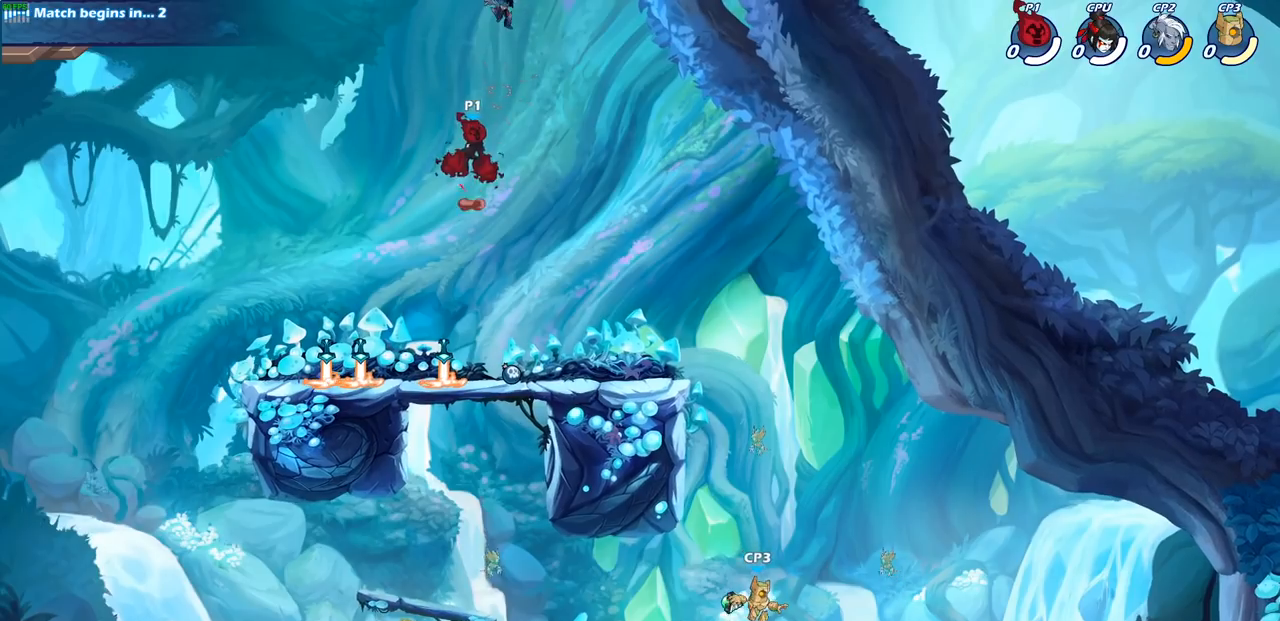
{"buttons": [], "left_stick": "right", "right_stick": "center", "events": [[33, "CIRCLE", "down"], [50, "CROSS", "up"], [167, "CIRCLE", "up"], [167, "left_stick", "center"], [433, "left_stick", "right"]]}
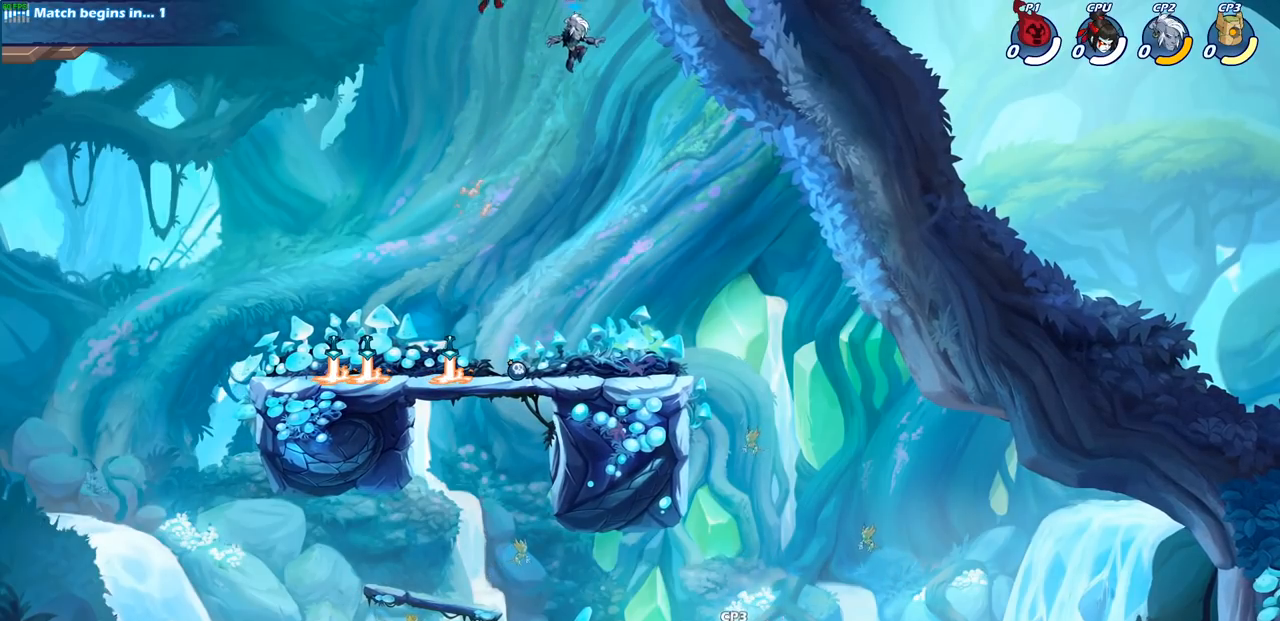
{"buttons": [], "left_stick": "right", "right_stick": "center", "events": []}
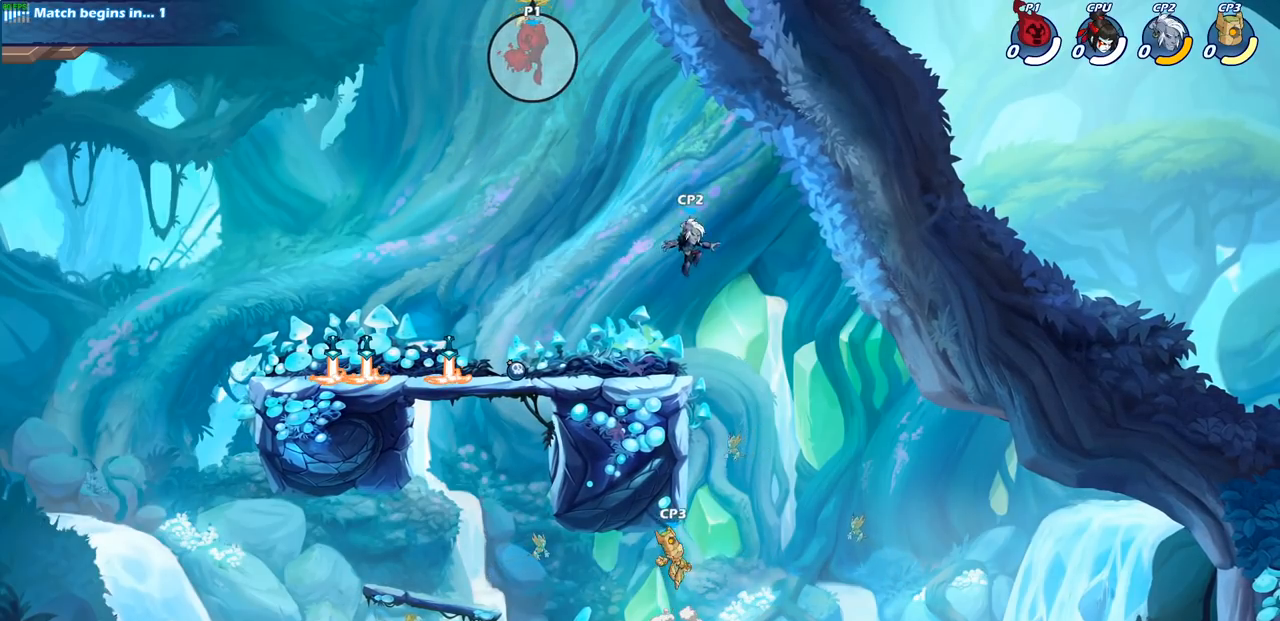
{"buttons": [], "left_stick": "center", "right_stick": "center", "events": [[250, "left_stick", "center"]]}
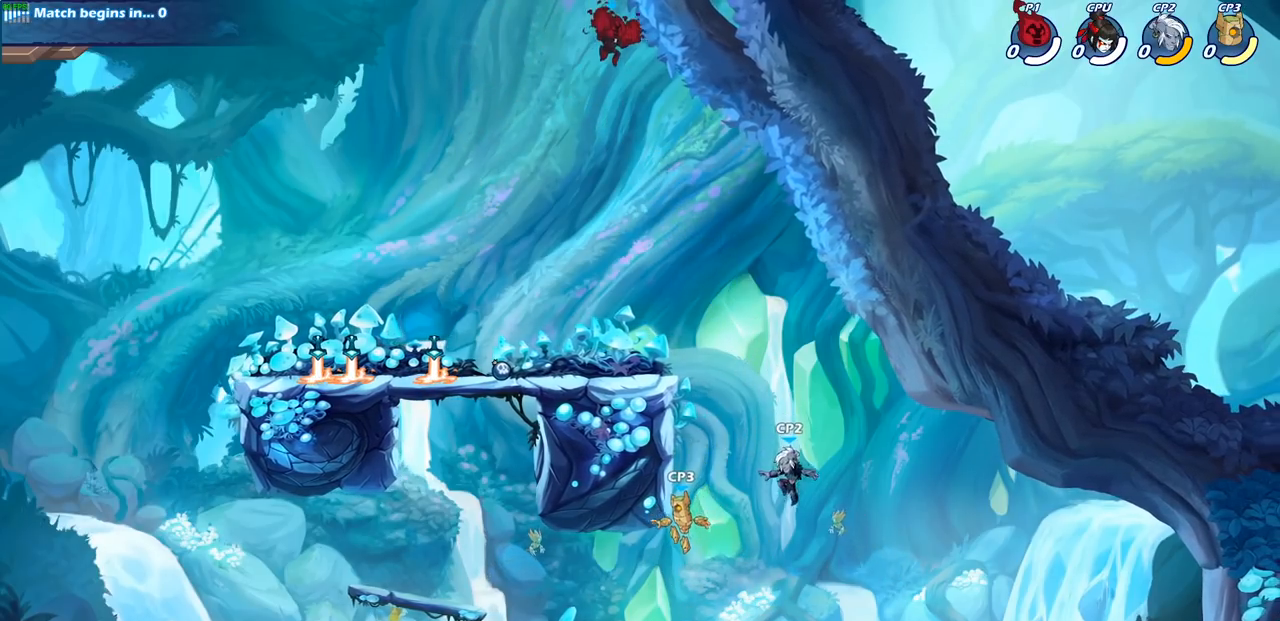
{"buttons": [], "left_stick": "center", "right_stick": "center", "events": [[100, "left_stick", "left"], [483, "left_stick", "center"]]}
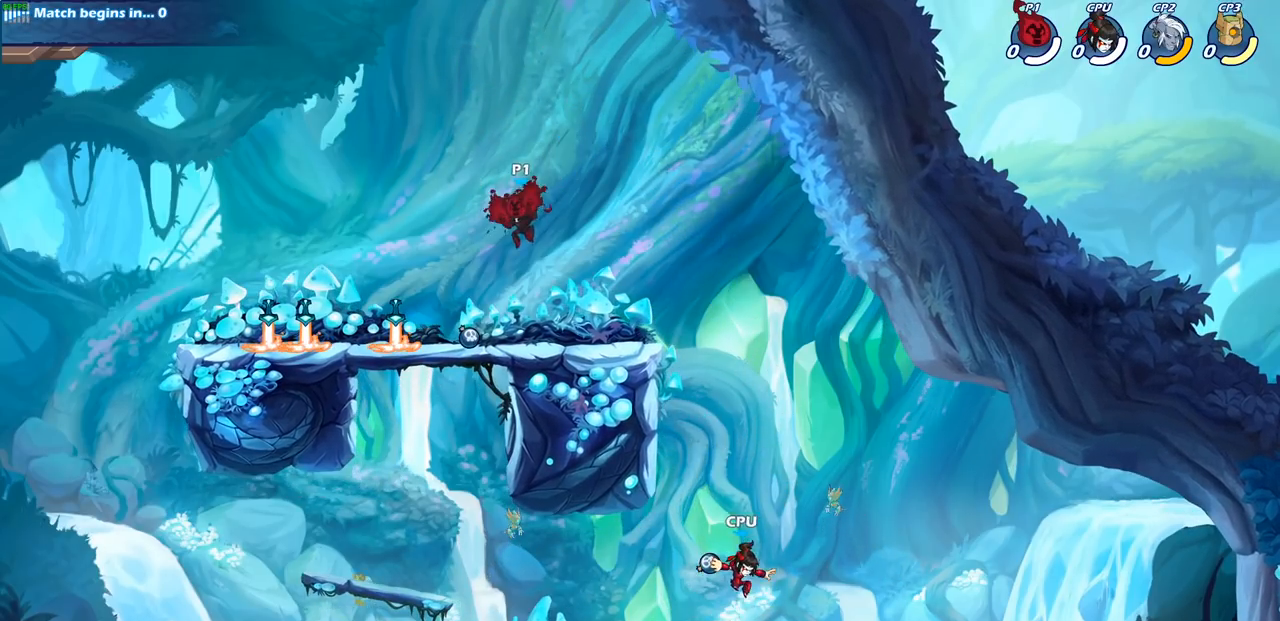
{"buttons": [], "left_stick": "center", "right_stick": "center", "events": [[117, "left_stick", "right"], [250, "left_stick", "center"]]}